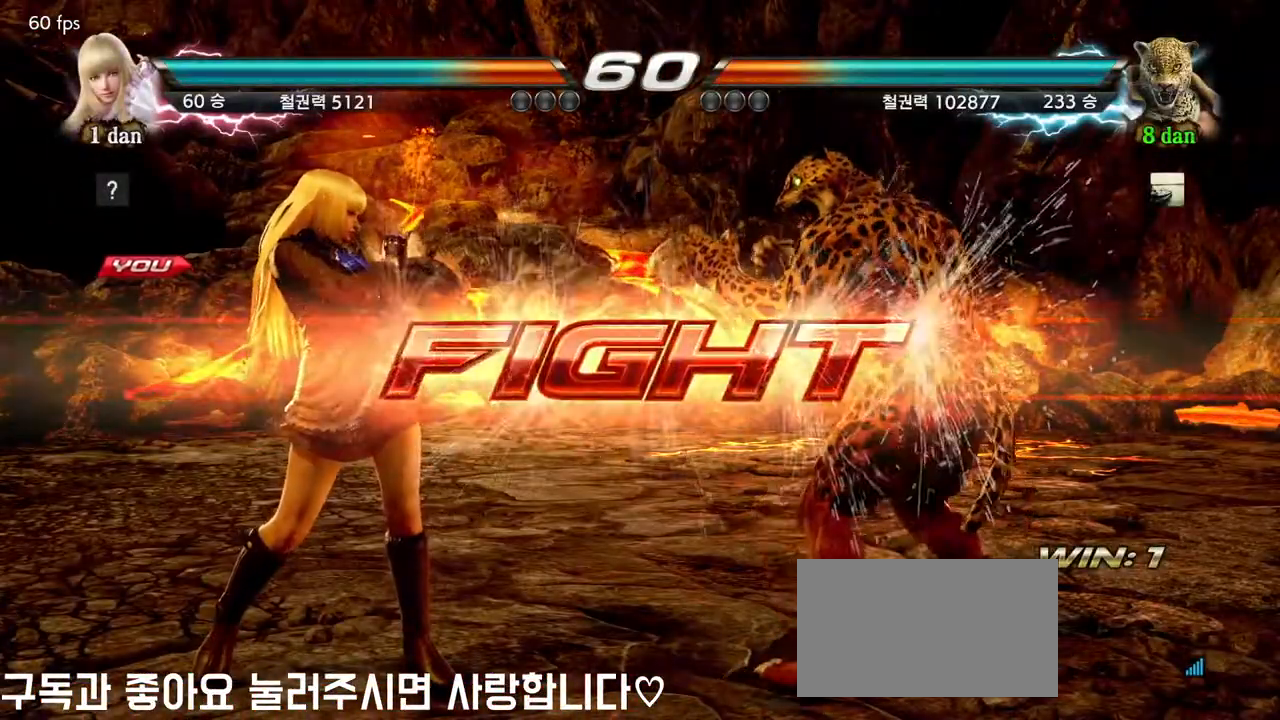
Gameplay with a controller (arcade stick); each line is a JSON object with the inputs held at the frame after it. "events" lists button and stick changes between this image and that frame as [ms after this image, input, new state], when the widget could be followed in between. Not read: L3 R3.
{"buttons": [], "left_stick": "center", "events": [[83, "left_stick", "down-right"], [117, "CROSS", "down"], [267, "CROSS", "up"], [333, "left_stick", "center"]]}
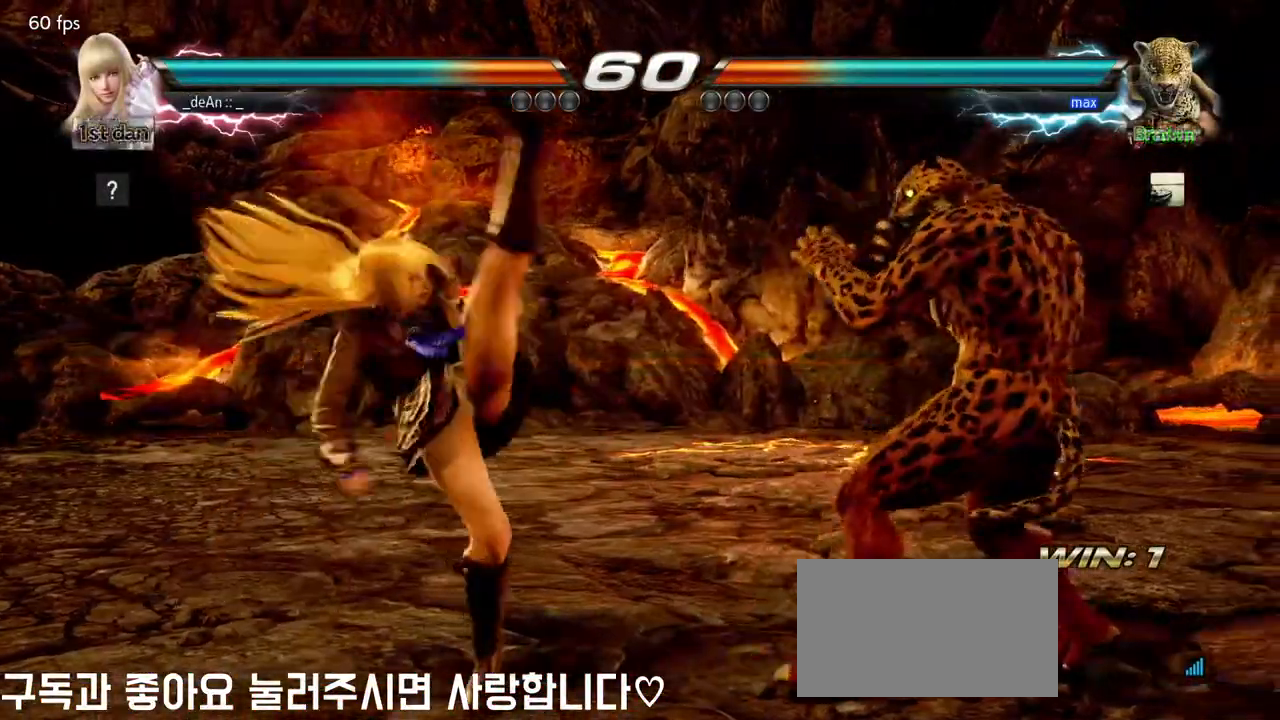
{"buttons": [], "left_stick": "left", "events": [[317, "left_stick", "left"], [383, "left_stick", "center"], [467, "left_stick", "left"]]}
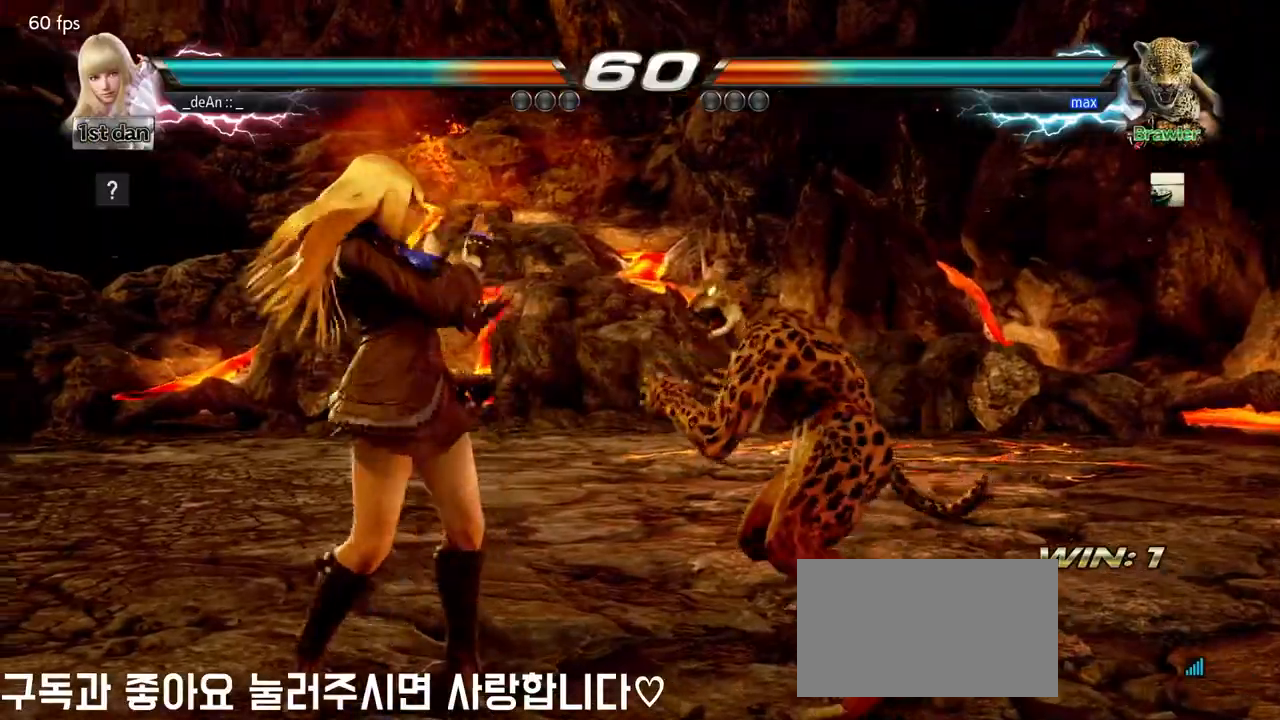
{"buttons": [], "left_stick": "down", "events": [[400, "left_stick", "down"]]}
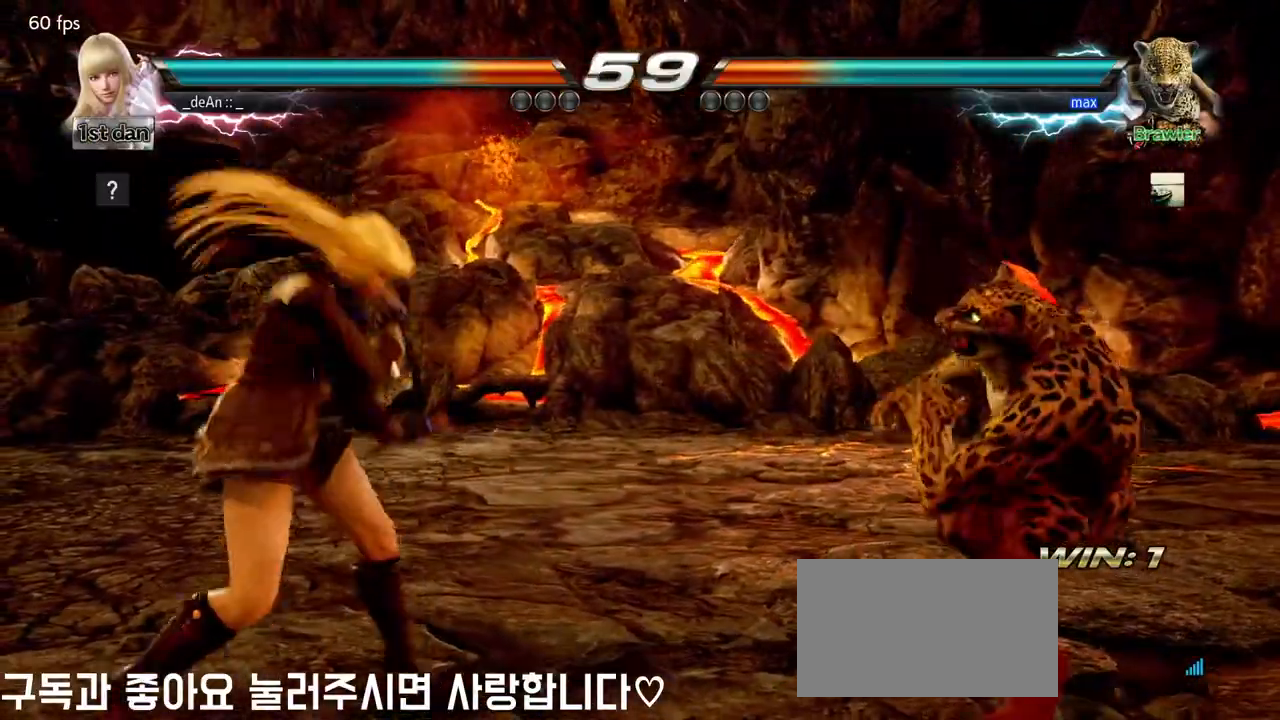
{"buttons": [], "left_stick": "right", "events": [[83, "left_stick", "center"], [200, "left_stick", "right"], [283, "left_stick", "center"], [333, "left_stick", "right"]]}
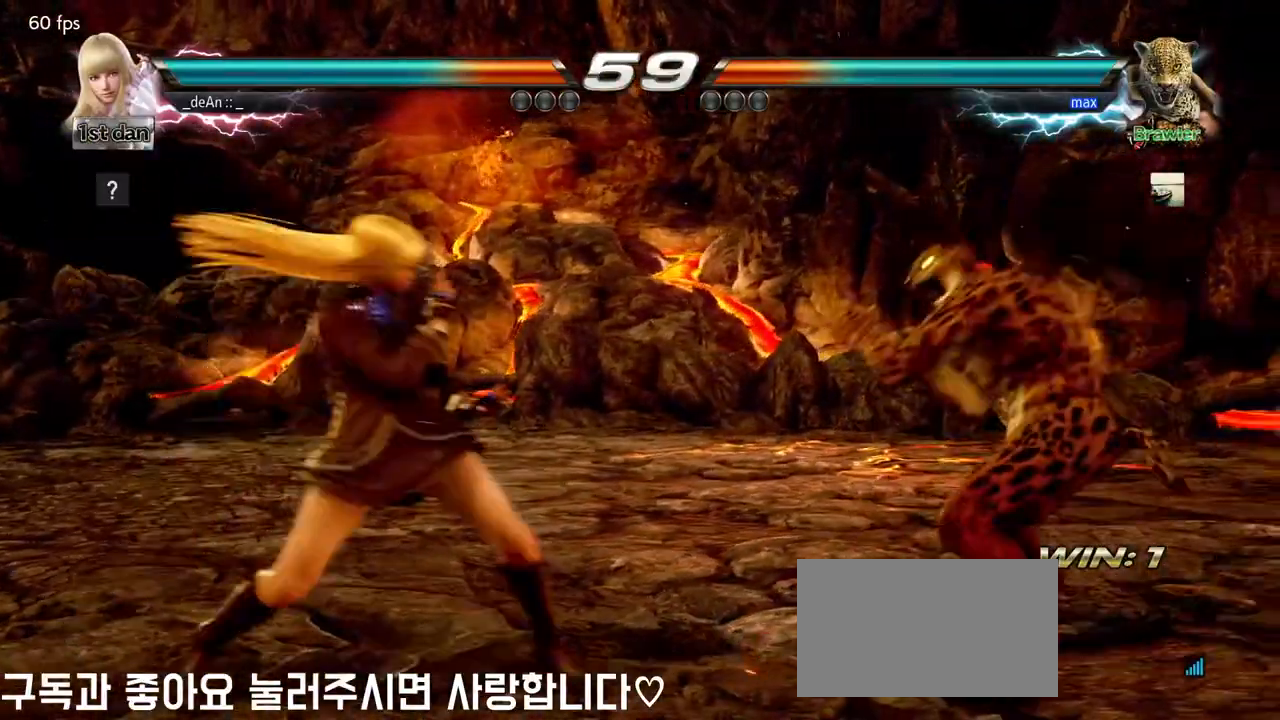
{"buttons": [], "left_stick": "center", "events": [[50, "TRIANGLE", "down"], [133, "left_stick", "center"], [200, "TRIANGLE", "up"]]}
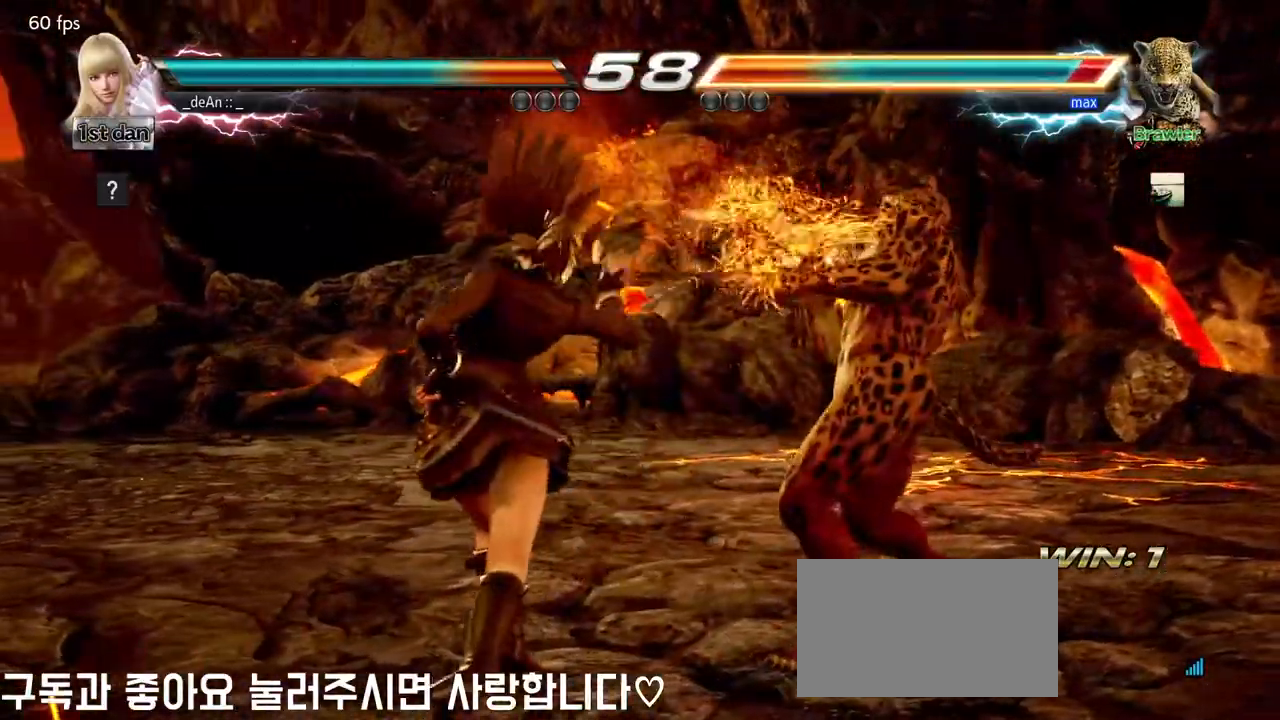
{"buttons": [], "left_stick": "center", "events": [[167, "left_stick", "down-left"], [217, "SQUARE", "down"], [383, "SQUARE", "up"], [417, "left_stick", "center"]]}
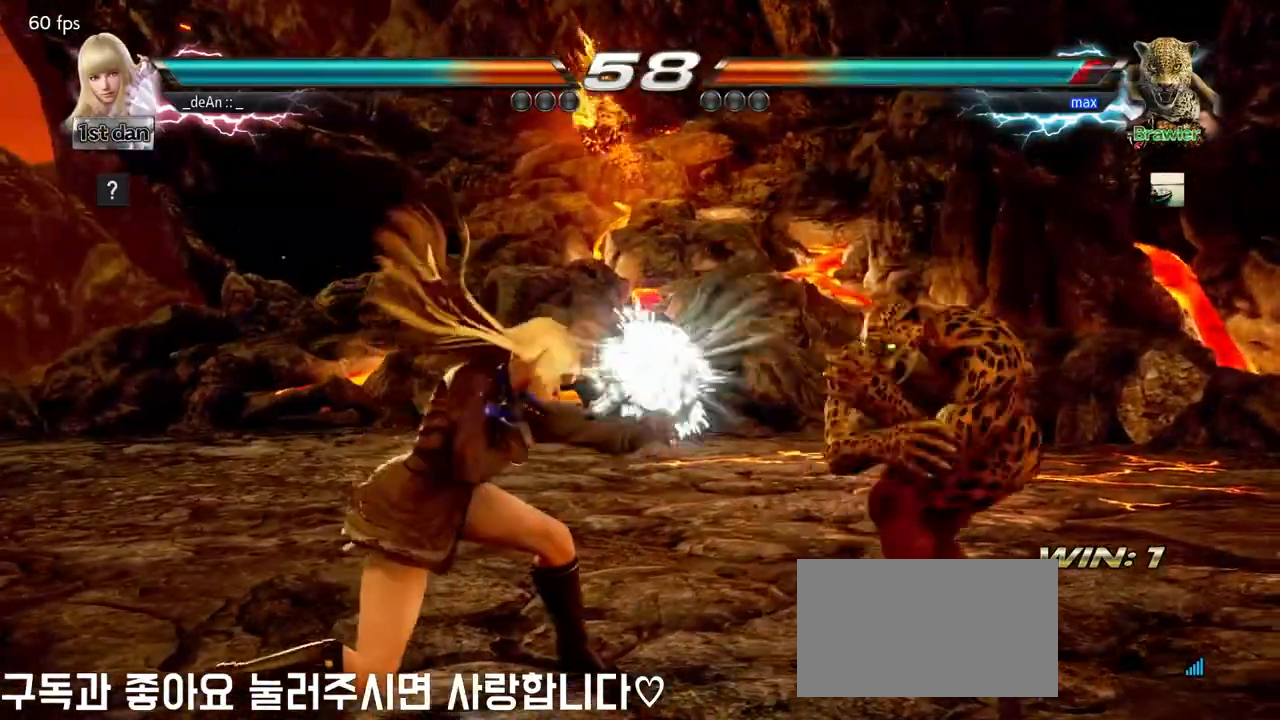
{"buttons": [], "left_stick": "center", "events": [[233, "left_stick", "down"], [283, "CROSS", "down"], [383, "CROSS", "up"], [483, "left_stick", "center"]]}
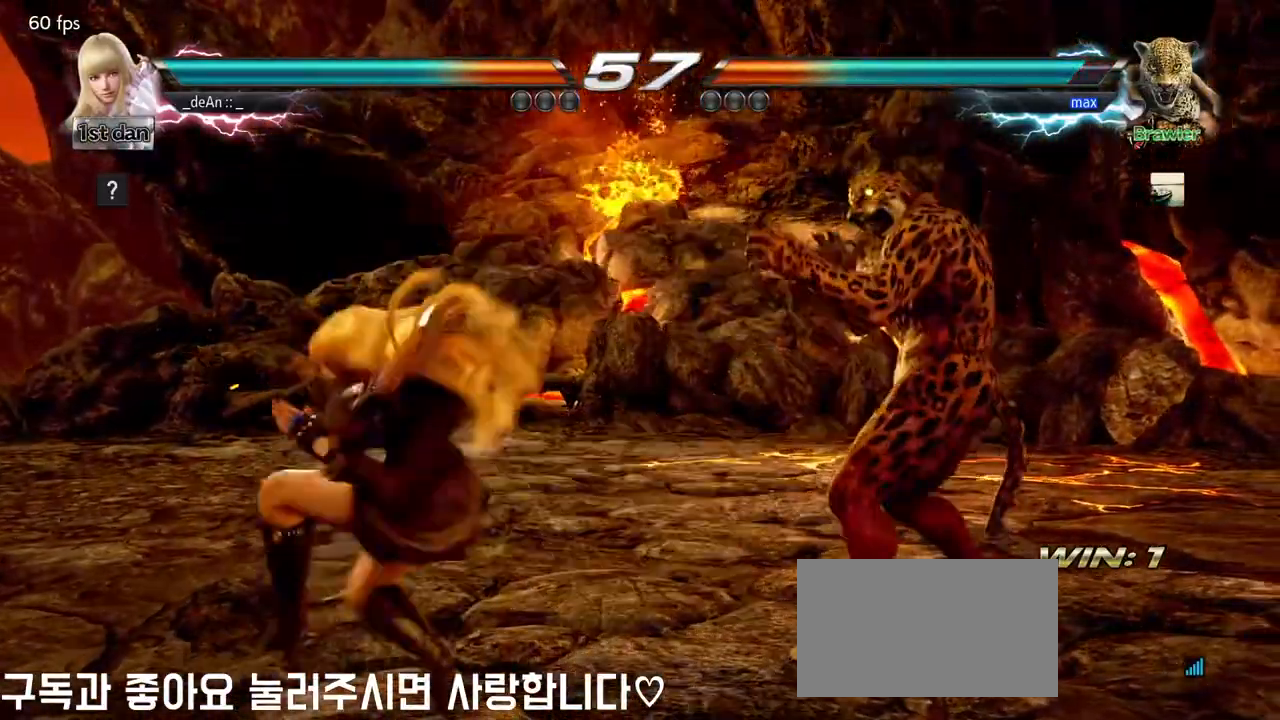
{"buttons": [], "left_stick": "center", "events": [[367, "left_stick", "left"], [467, "left_stick", "center"]]}
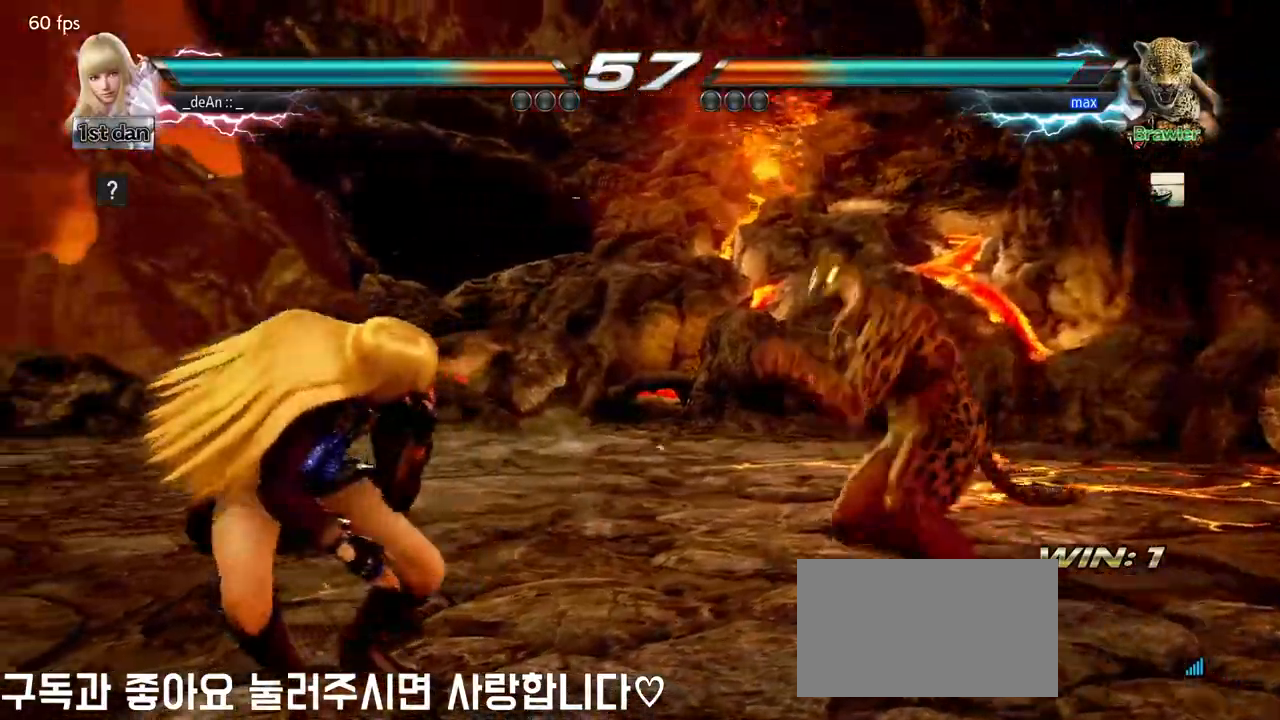
{"buttons": [], "left_stick": "center", "events": [[50, "left_stick", "left"], [250, "left_stick", "center"], [350, "left_stick", "right"], [417, "left_stick", "center"]]}
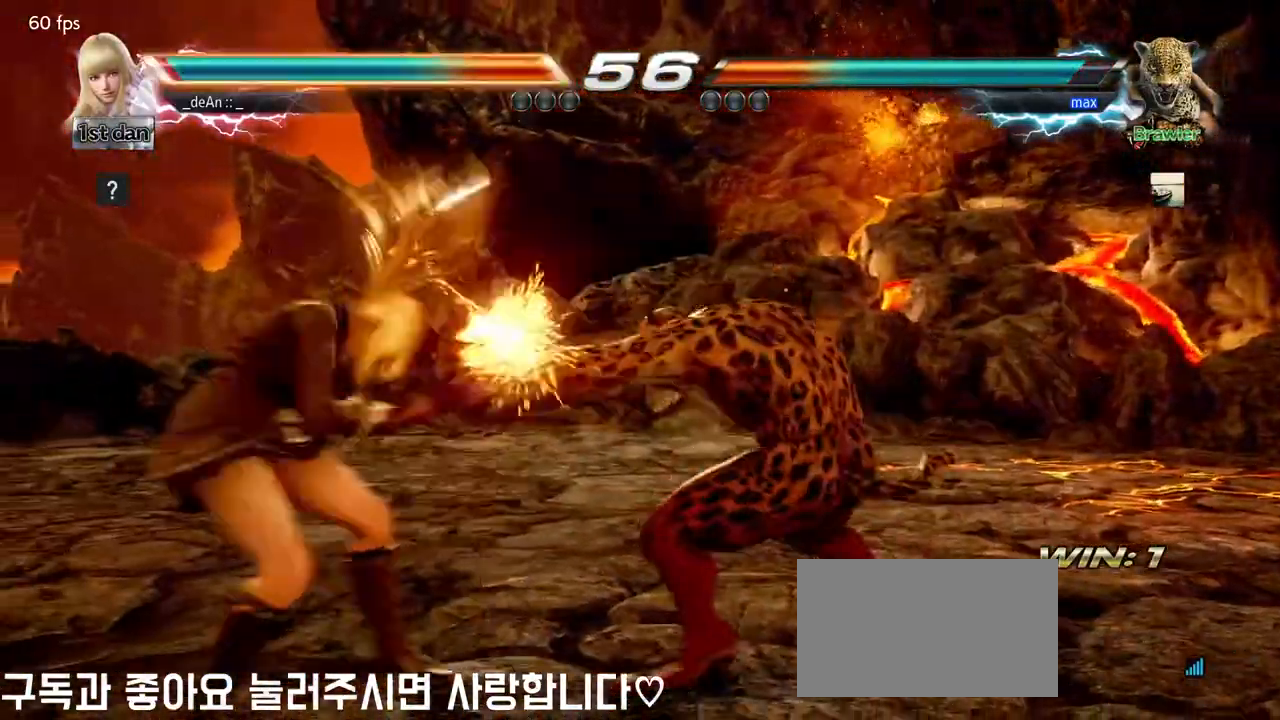
{"buttons": [], "left_stick": "left", "events": [[83, "SQUARE", "down"], [317, "SQUARE", "up"], [400, "left_stick", "left"]]}
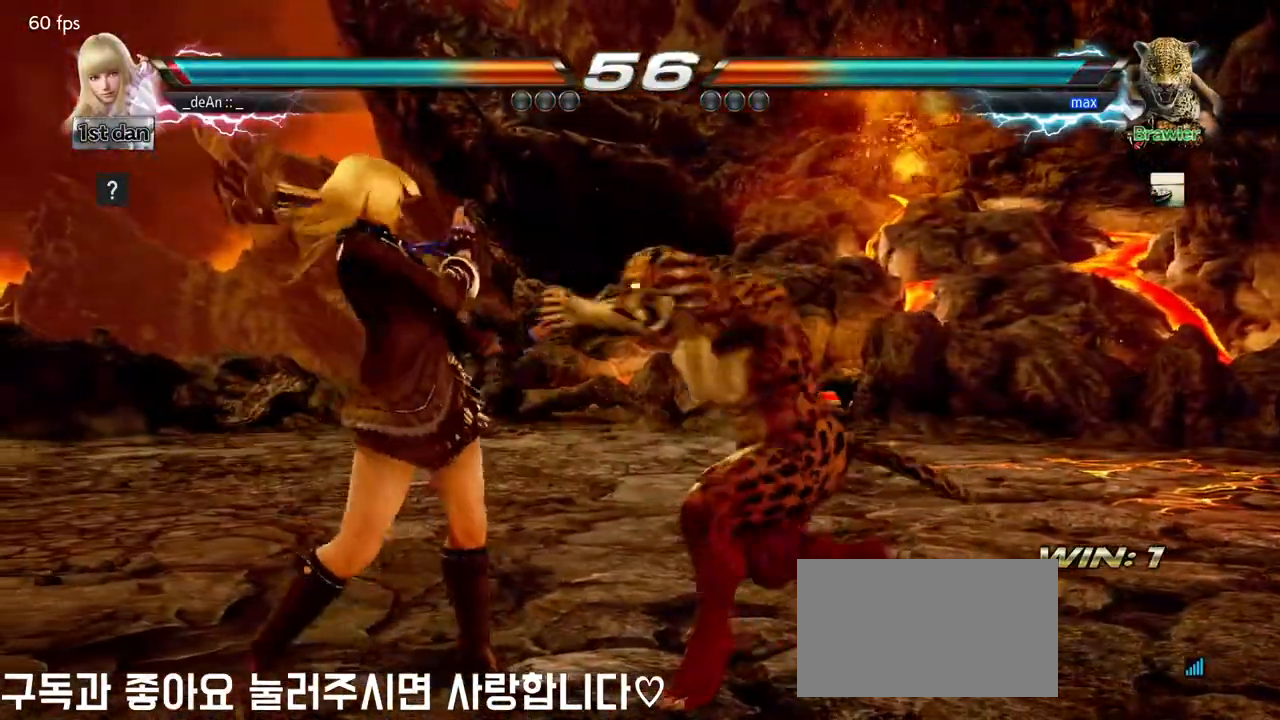
{"buttons": ["SQUARE"], "left_stick": "left", "events": [[433, "SQUARE", "down"]]}
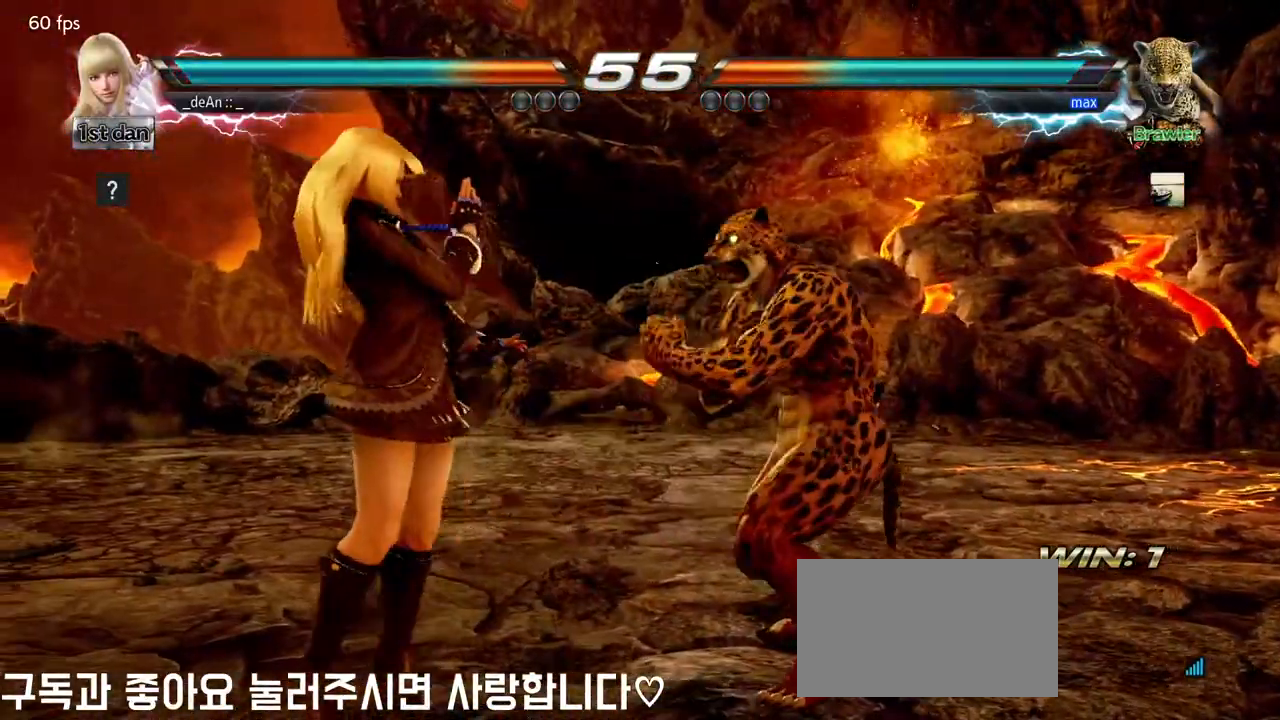
{"buttons": [], "left_stick": "center", "events": [[83, "left_stick", "center"], [100, "TRIANGLE", "down"], [133, "SQUARE", "up"], [150, "TRIANGLE", "up"]]}
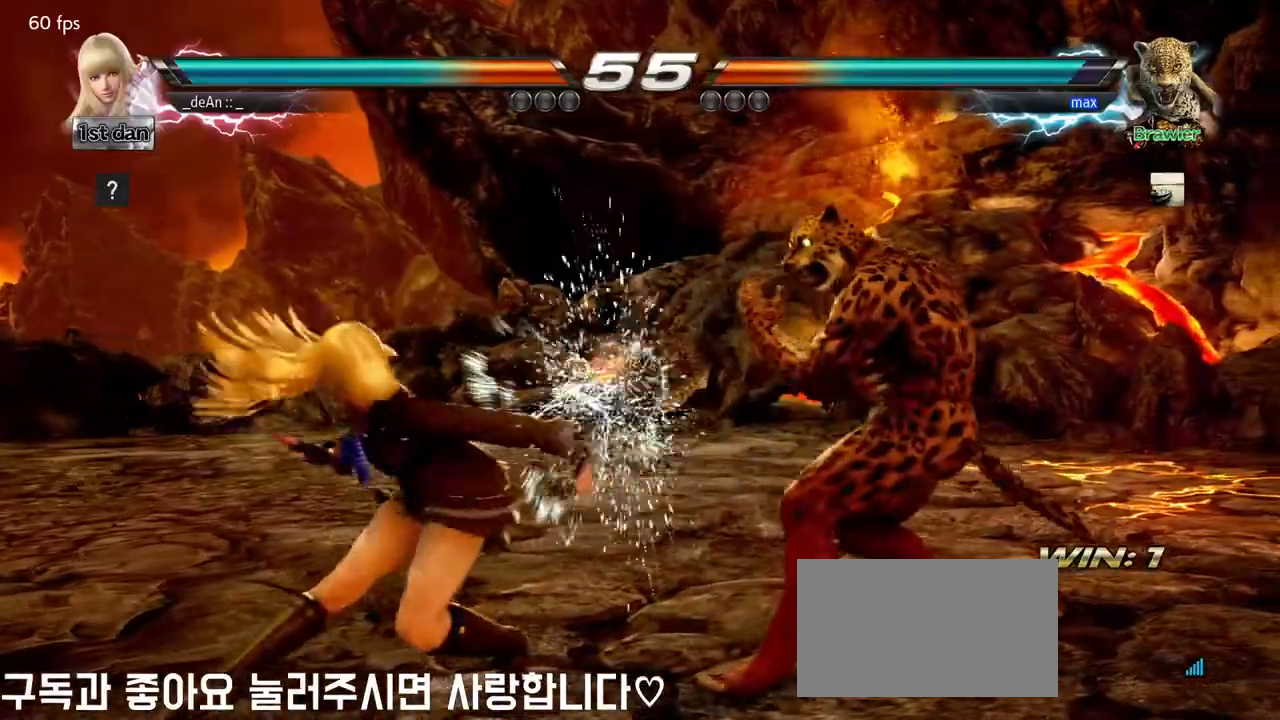
{"buttons": [], "left_stick": "center", "events": [[117, "SQUARE", "down"], [250, "TRIANGLE", "down"], [383, "SQUARE", "up"], [417, "TRIANGLE", "up"]]}
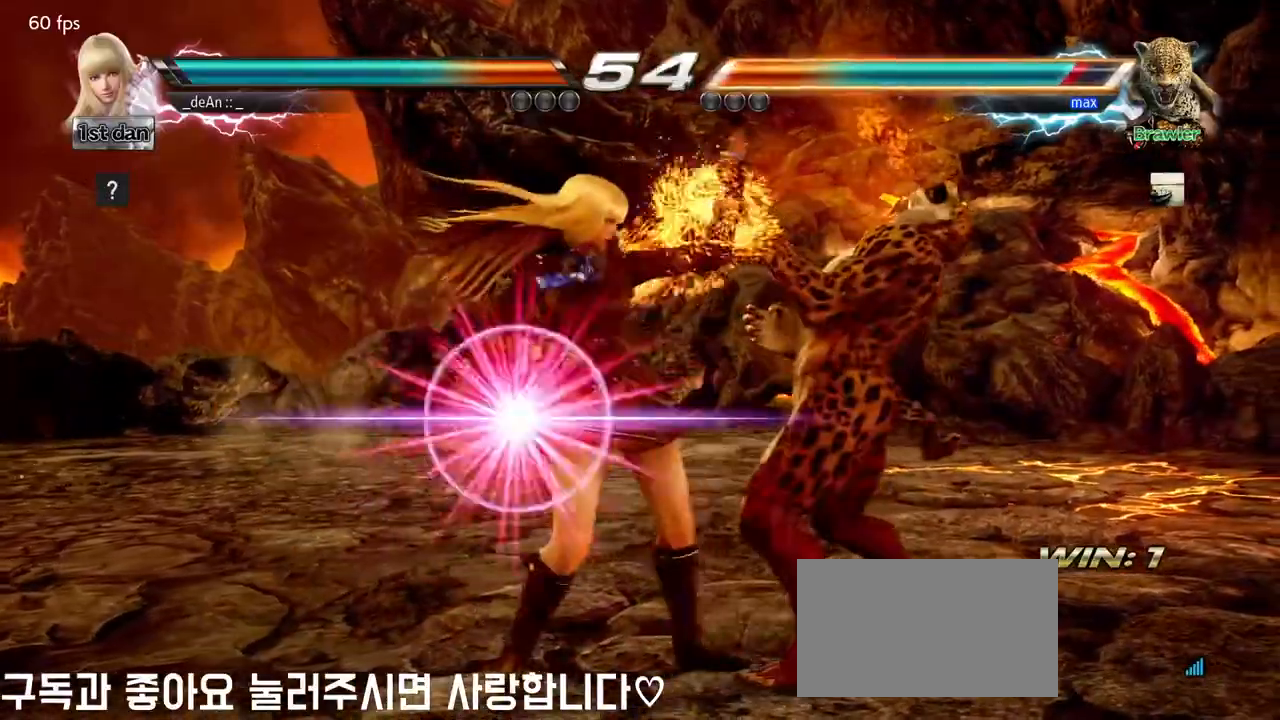
{"buttons": ["TRIANGLE"], "left_stick": "left", "events": [[117, "left_stick", "left"], [417, "TRIANGLE", "down"]]}
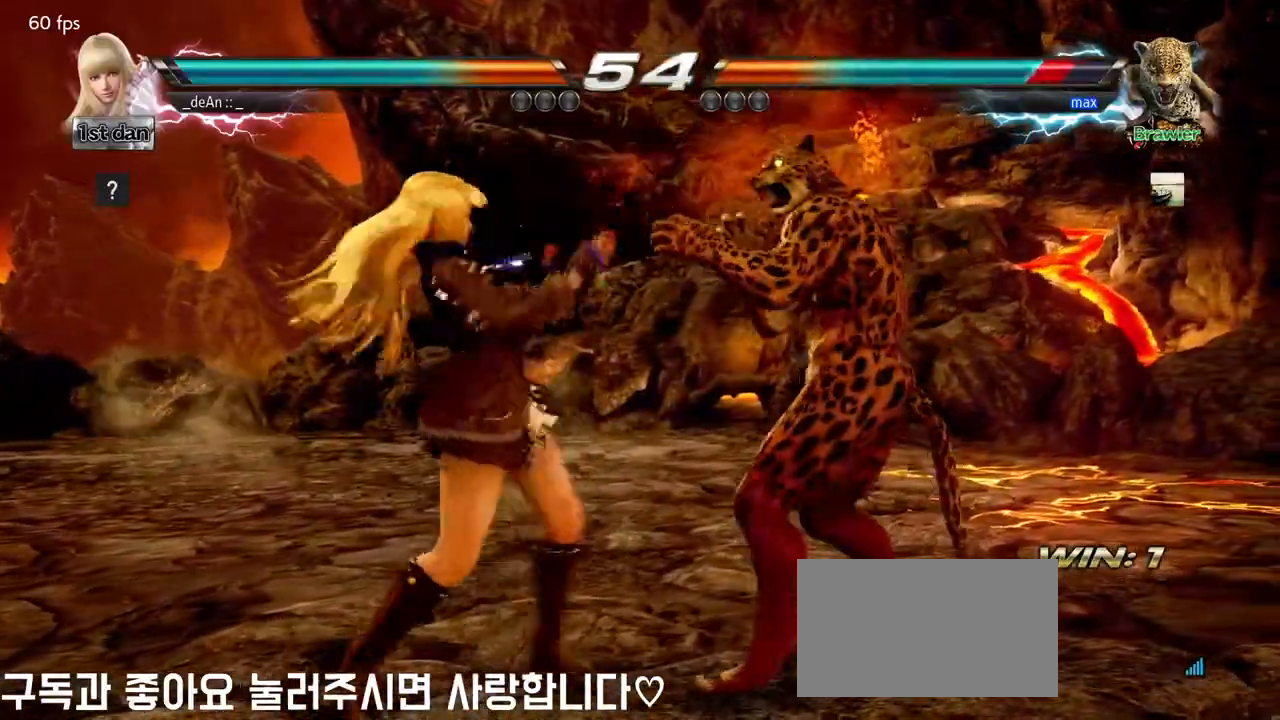
{"buttons": [], "left_stick": "left", "events": [[50, "TRIANGLE", "up"], [67, "SQUARE", "down"], [200, "SQUARE", "up"]]}
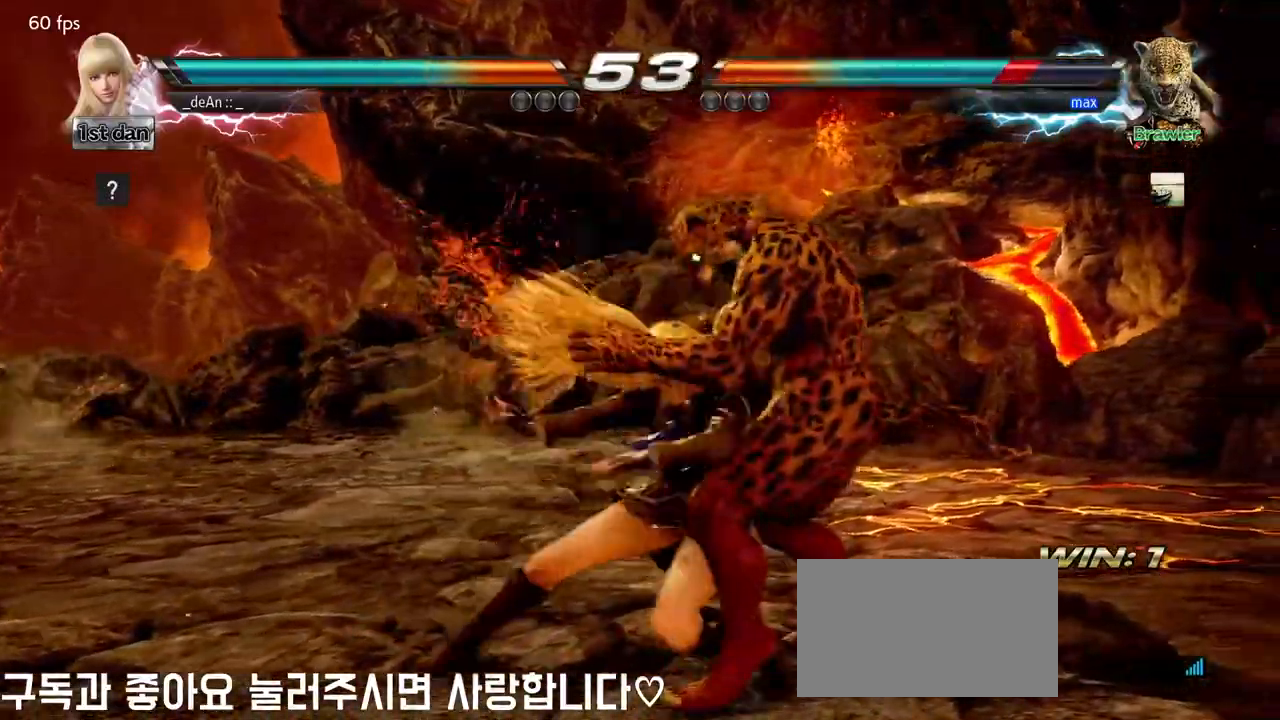
{"buttons": ["SQUARE", "TRIANGLE"], "left_stick": "left", "events": [[183, "SQUARE", "down"], [183, "TRIANGLE", "down"]]}
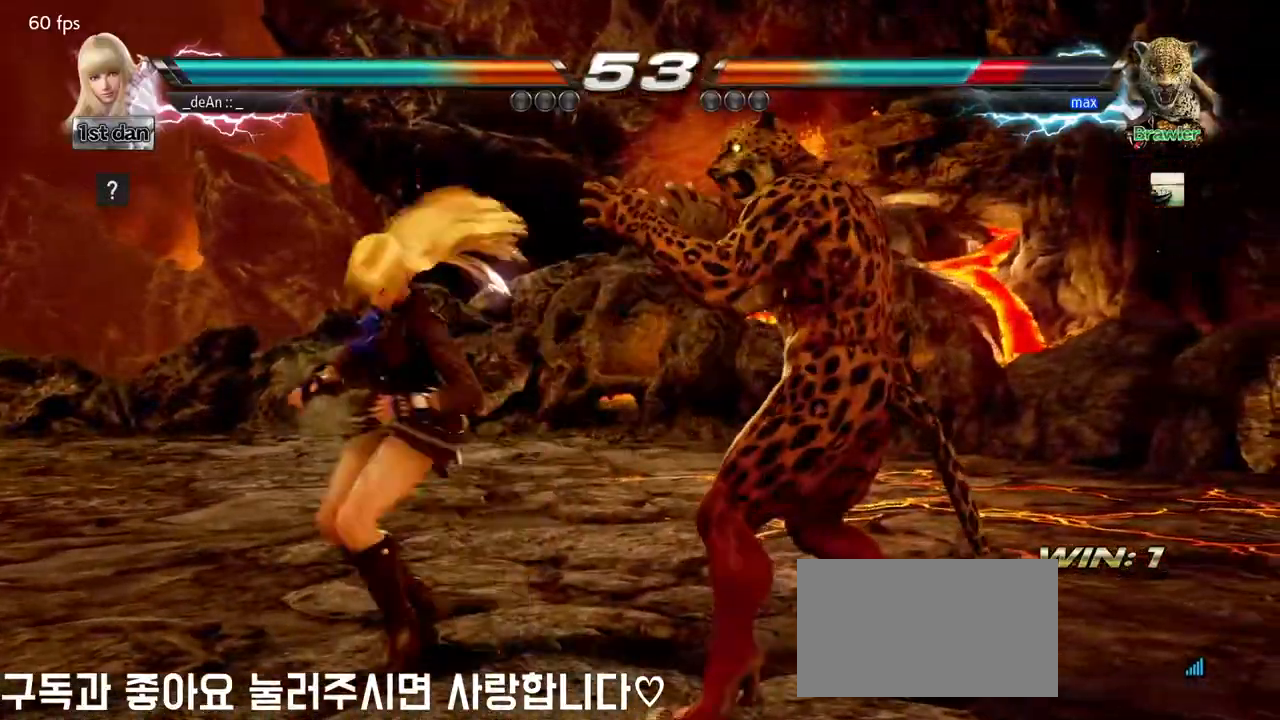
{"buttons": ["SQUARE"], "left_stick": "center", "events": [[17, "TRIANGLE", "up"], [33, "SQUARE", "up"], [183, "left_stick", "center"], [250, "left_stick", "down"], [350, "left_stick", "center"], [467, "SQUARE", "down"]]}
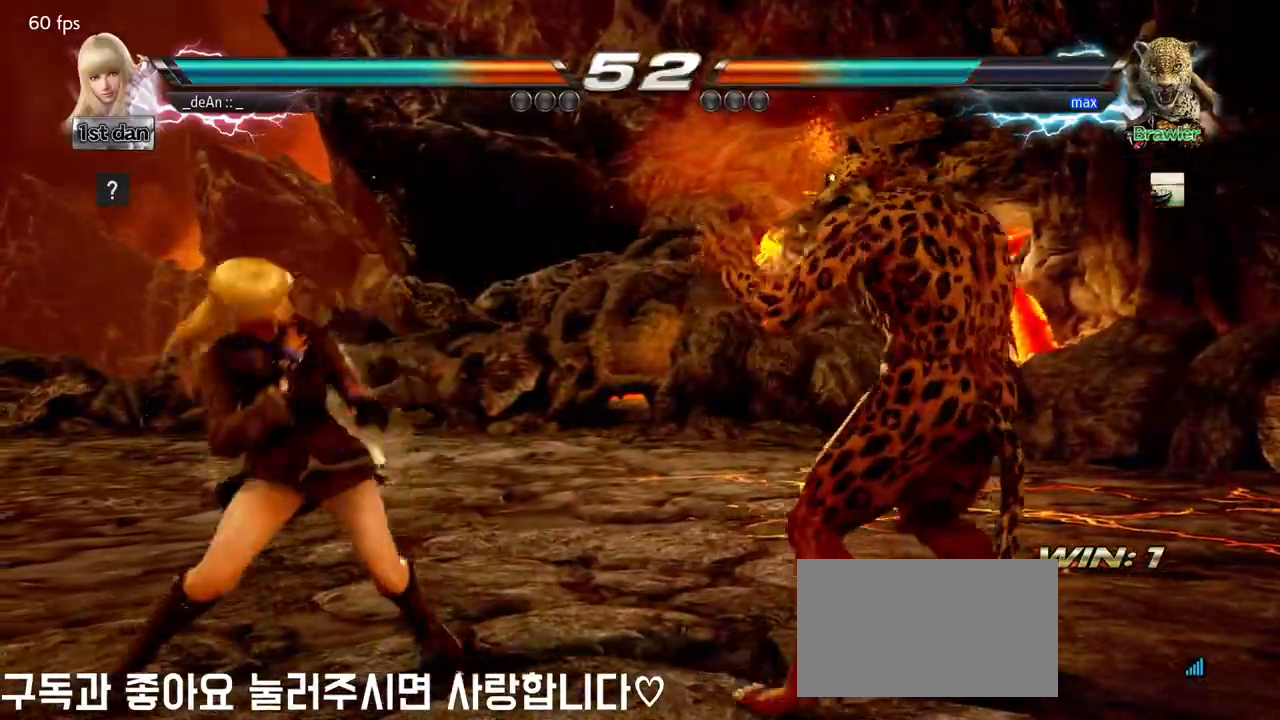
{"buttons": [], "left_stick": "center", "events": [[33, "TRIANGLE", "down"], [183, "SQUARE", "up"], [267, "TRIANGLE", "up"]]}
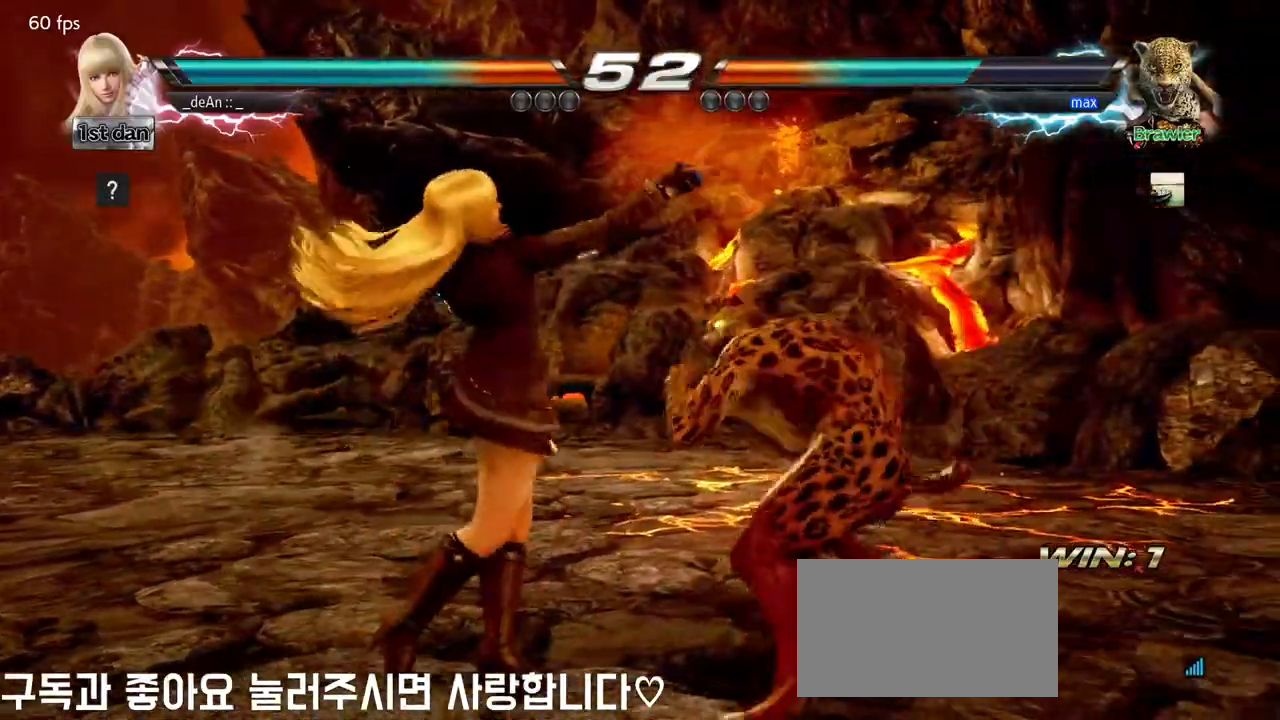
{"buttons": [], "left_stick": "center", "events": [[67, "left_stick", "up-right"], [100, "CROSS", "down"], [200, "CROSS", "up"], [250, "left_stick", "center"]]}
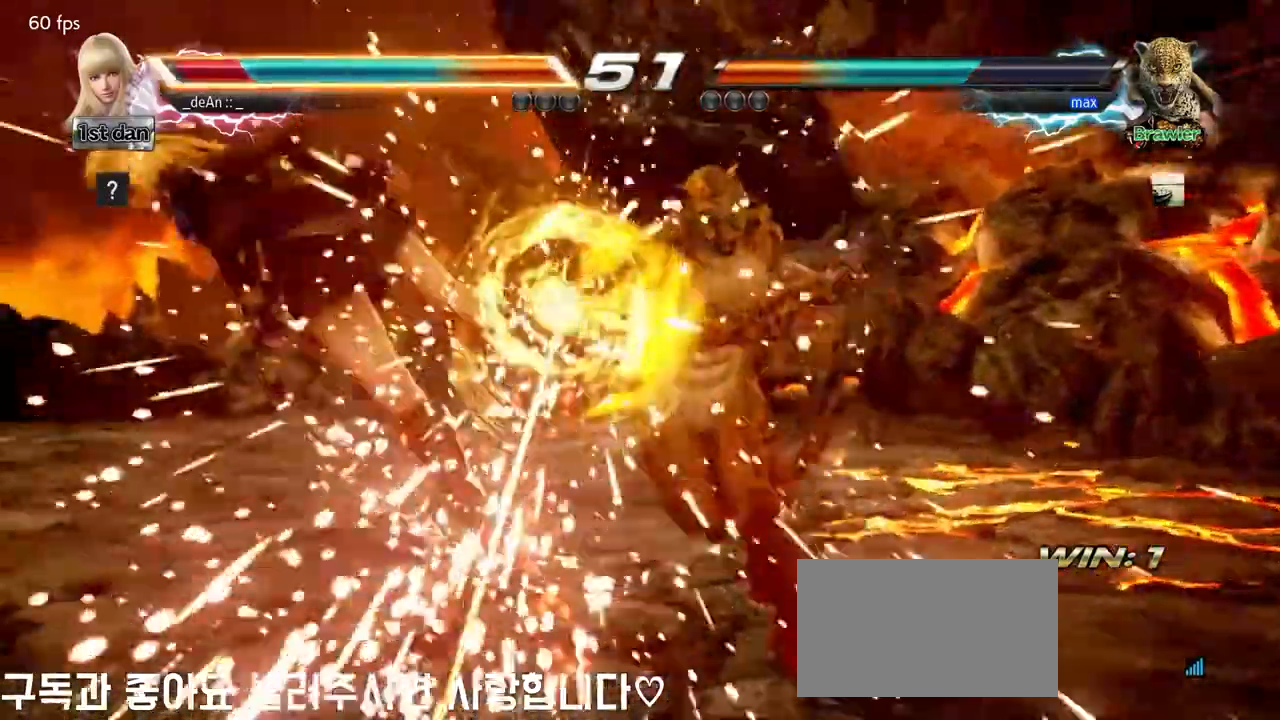
{"buttons": ["SQUARE"], "left_stick": "left", "events": [[100, "left_stick", "left"], [483, "SQUARE", "down"]]}
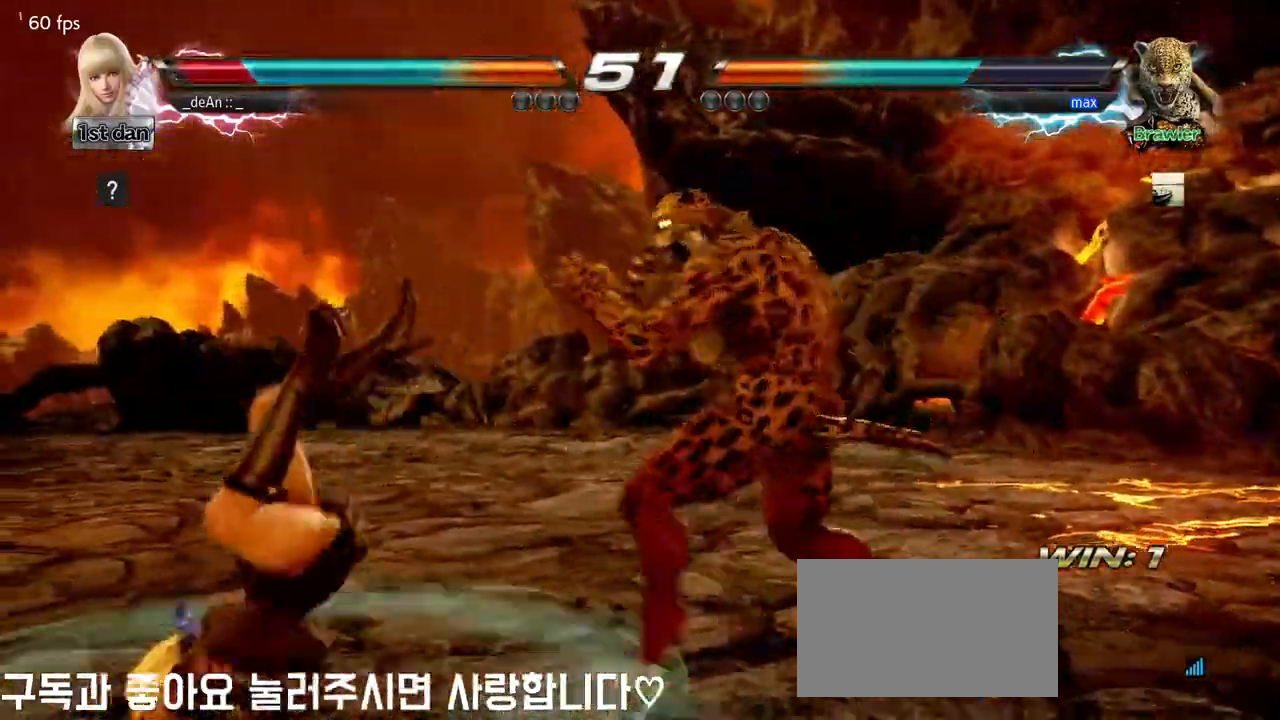
{"buttons": ["SQUARE"], "left_stick": "left", "events": [[100, "SQUARE", "up"], [400, "SQUARE", "down"]]}
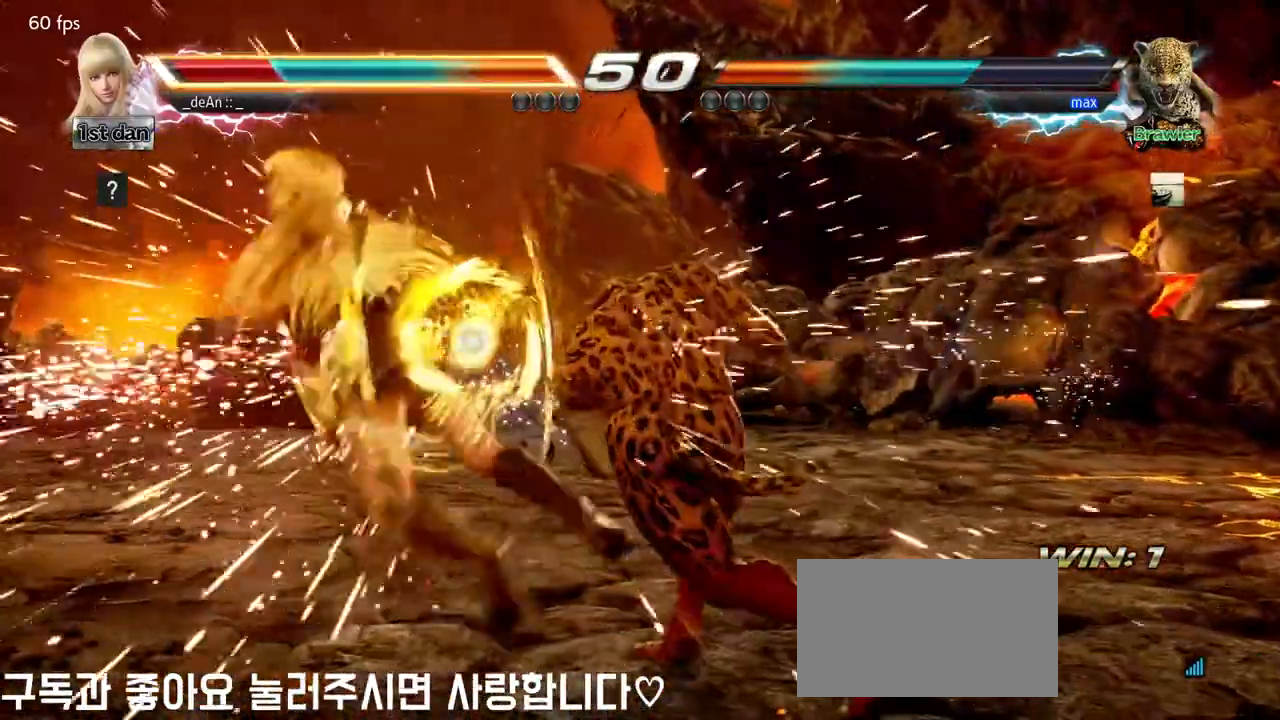
{"buttons": [], "left_stick": "center", "events": [[83, "SQUARE", "up"], [217, "left_stick", "center"]]}
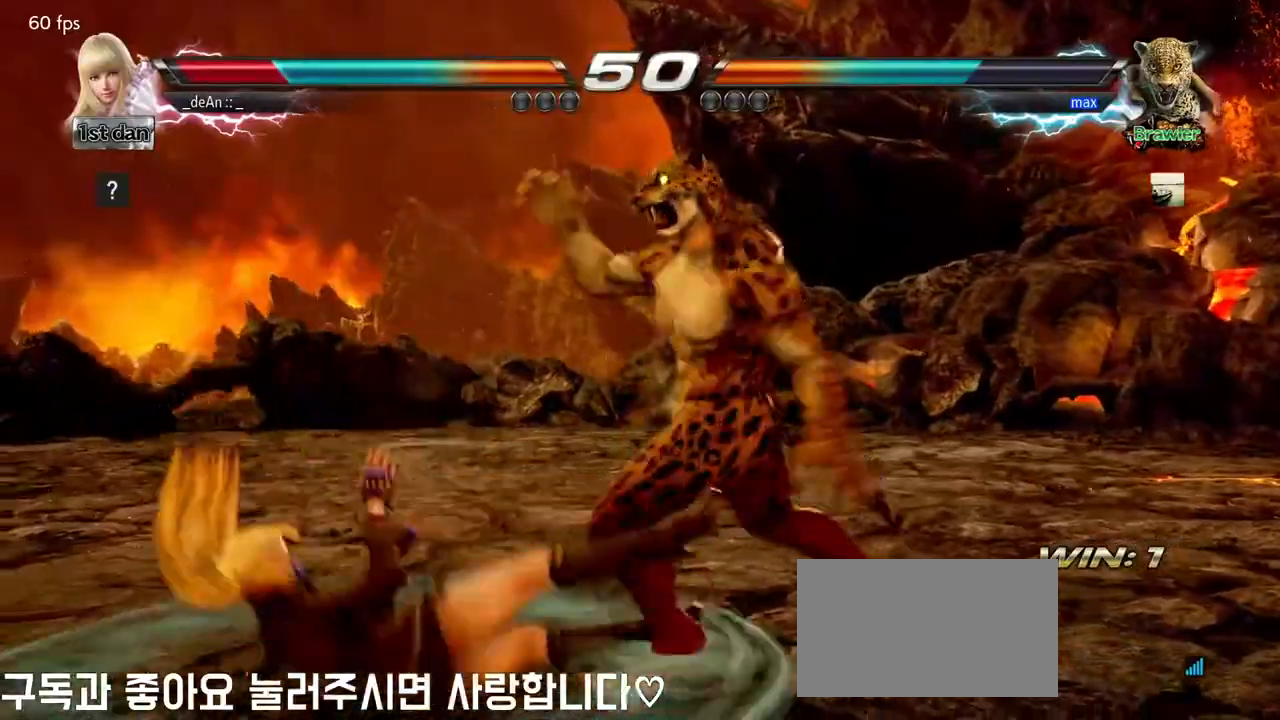
{"buttons": [], "left_stick": "center", "events": []}
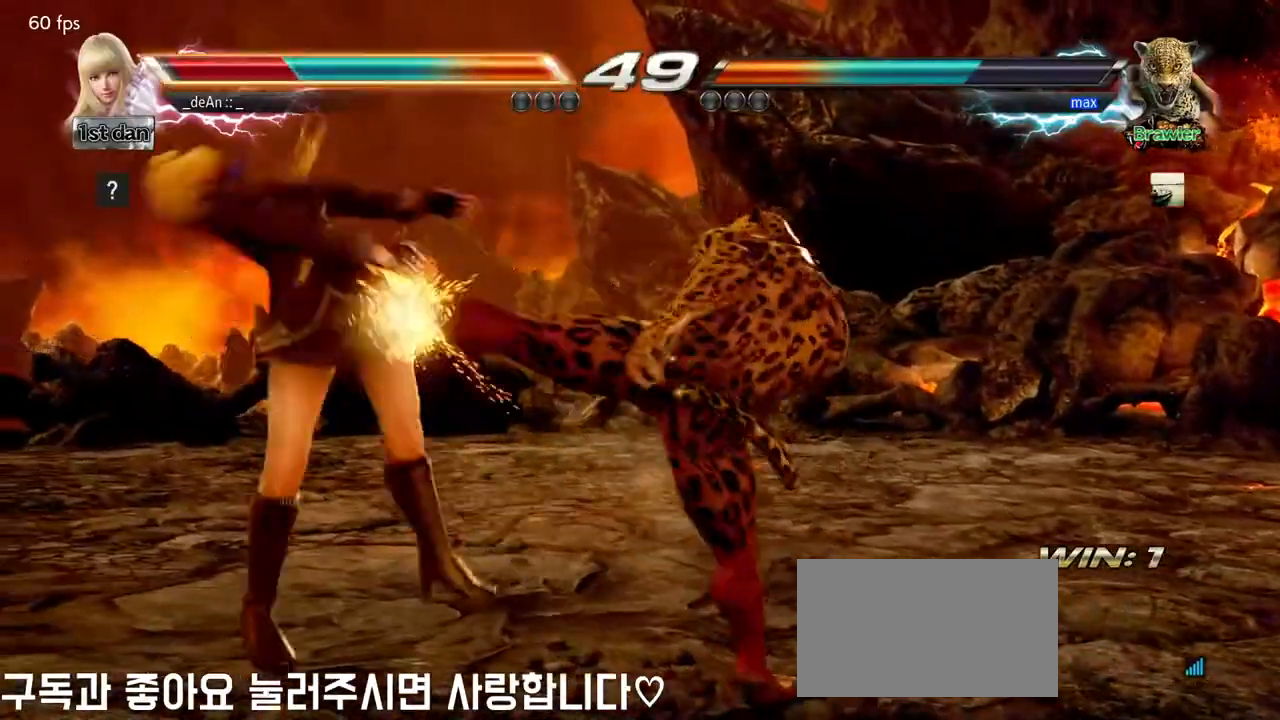
{"buttons": [], "left_stick": "left", "events": [[33, "left_stick", "left"]]}
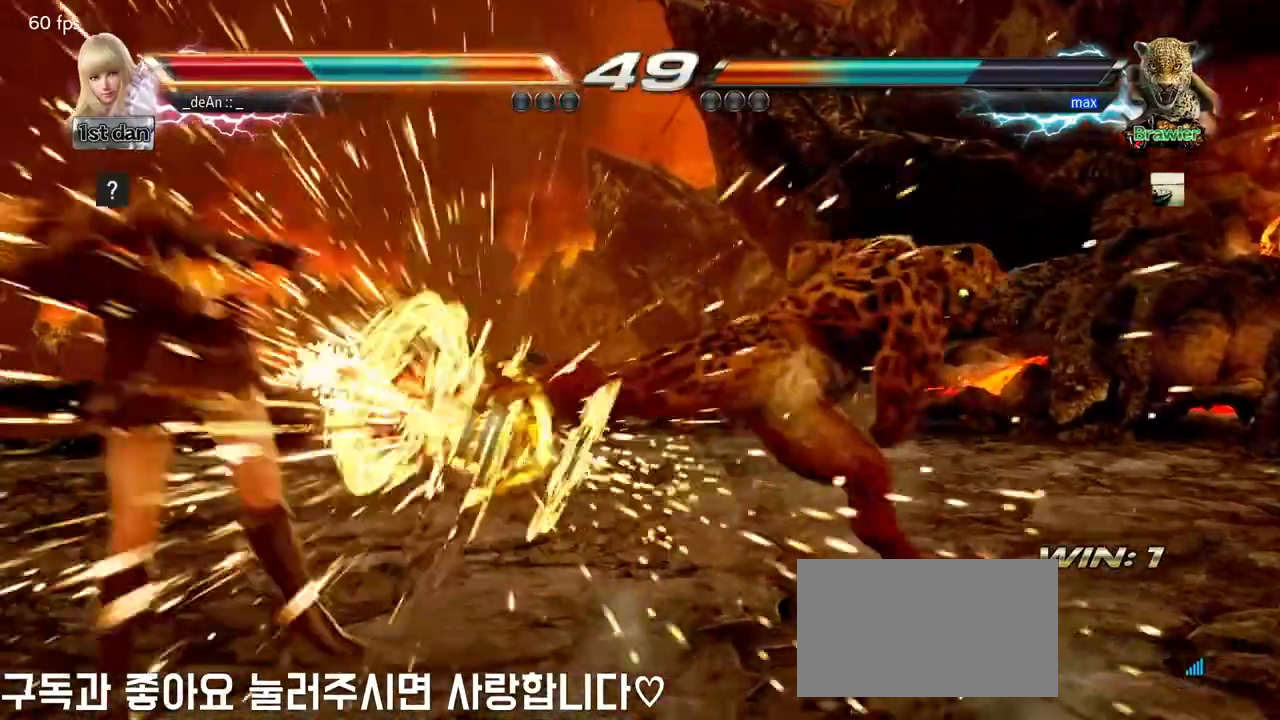
{"buttons": [], "left_stick": "center", "events": [[33, "SQUARE", "down"], [167, "SQUARE", "up"], [383, "left_stick", "center"]]}